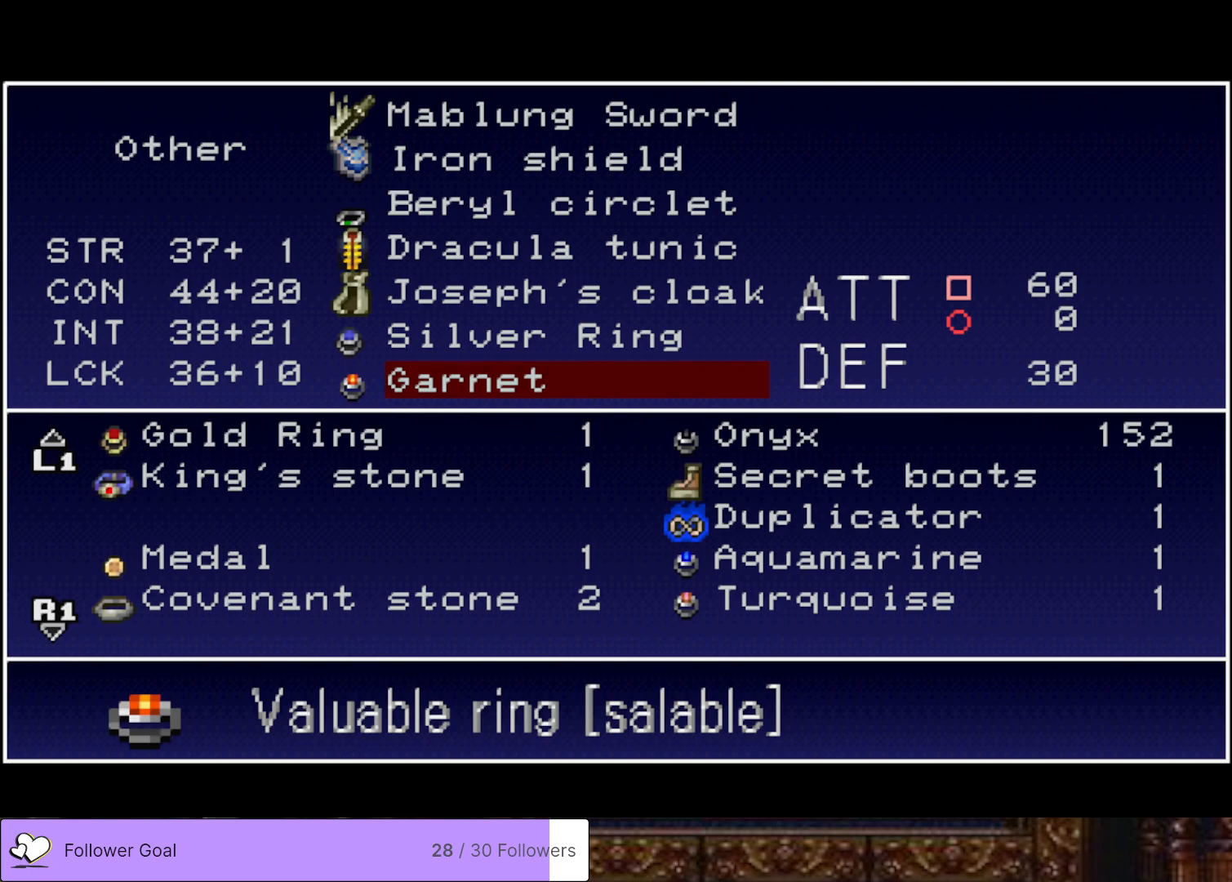
Gameplay with a controller (PlayStation layout); each line is a JSON object with the inputs held at the frame after it. "events" lists button and stick changes between this image and that frame as [ms after this image, input, new state], when the widget could be followed in between. Not read: left_stick.
{"buttons": ["CIRCLE"], "right_stick": "center", "events": [[384, "CIRCLE", "down"]]}
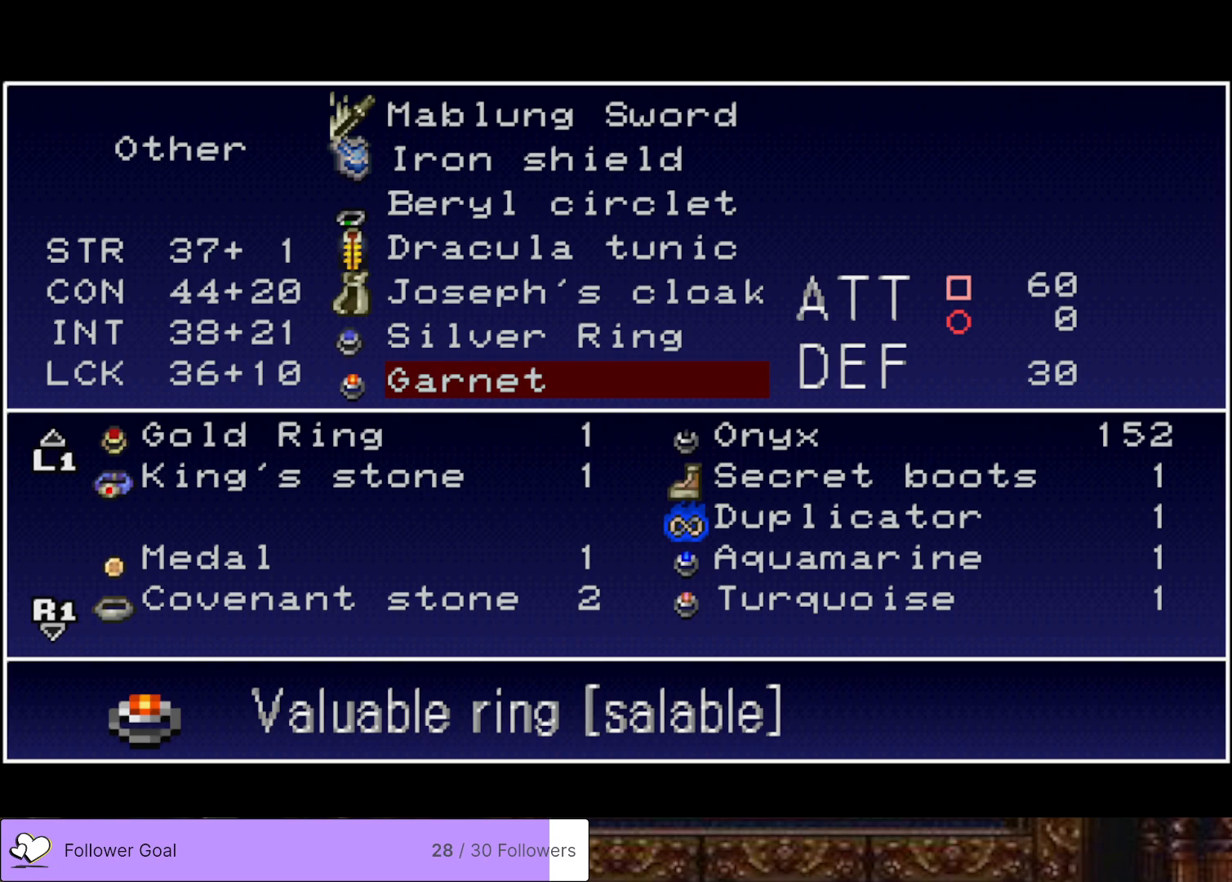
{"buttons": [], "right_stick": "center", "events": [[16, "CIRCLE", "up"], [250, "CIRCLE", "down"], [383, "CIRCLE", "up"]]}
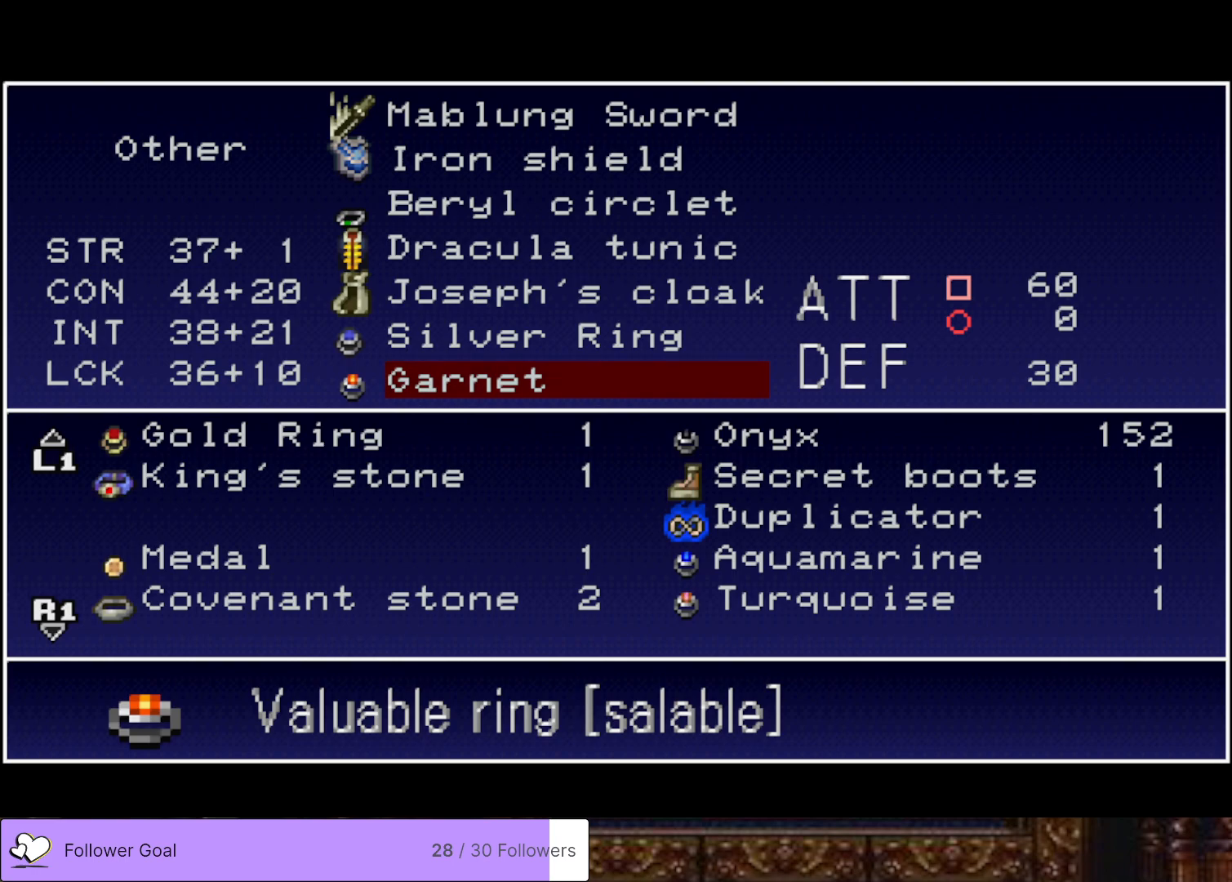
{"buttons": [], "right_stick": "center", "events": [[334, "TRIANGLE", "down"], [501, "TRIANGLE", "up"]]}
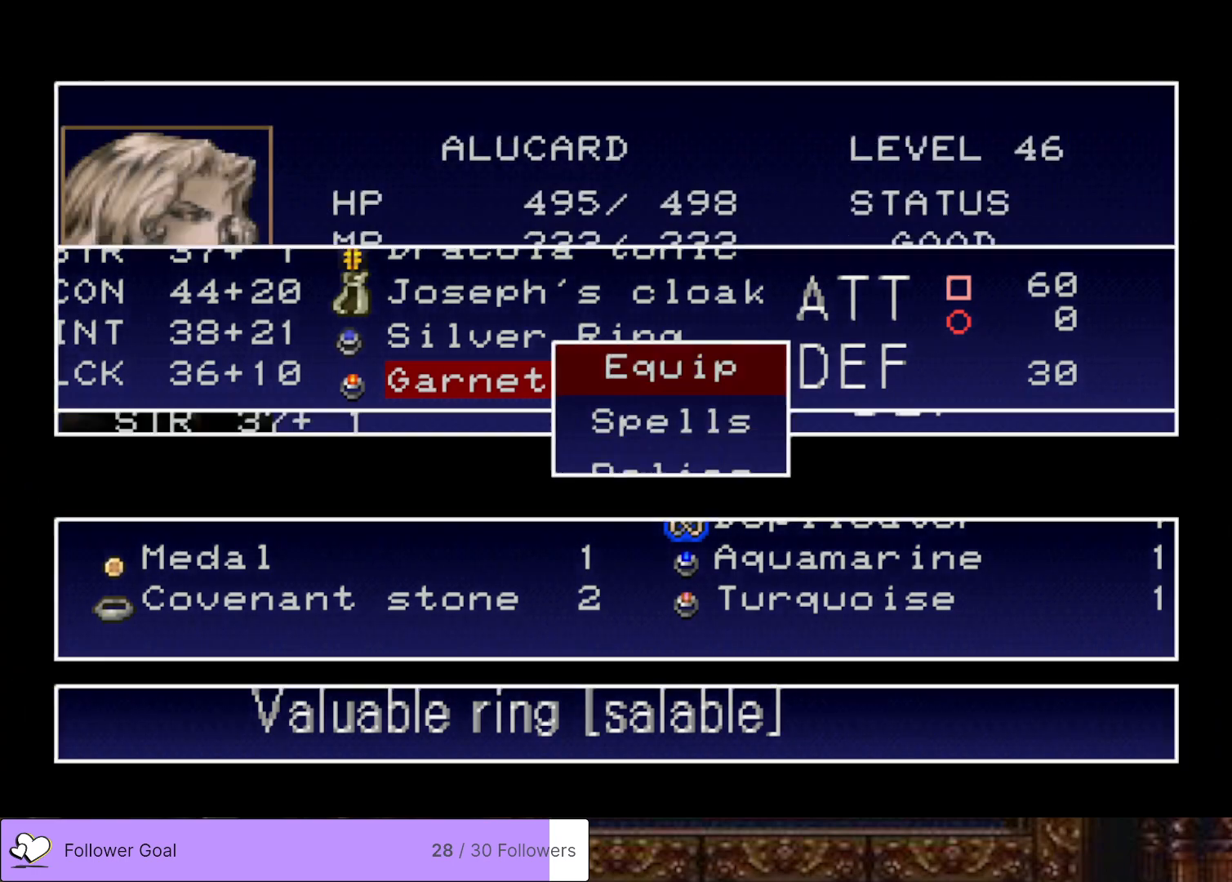
{"buttons": ["TRIANGLE"], "right_stick": "center", "events": [[367, "TRIANGLE", "down"]]}
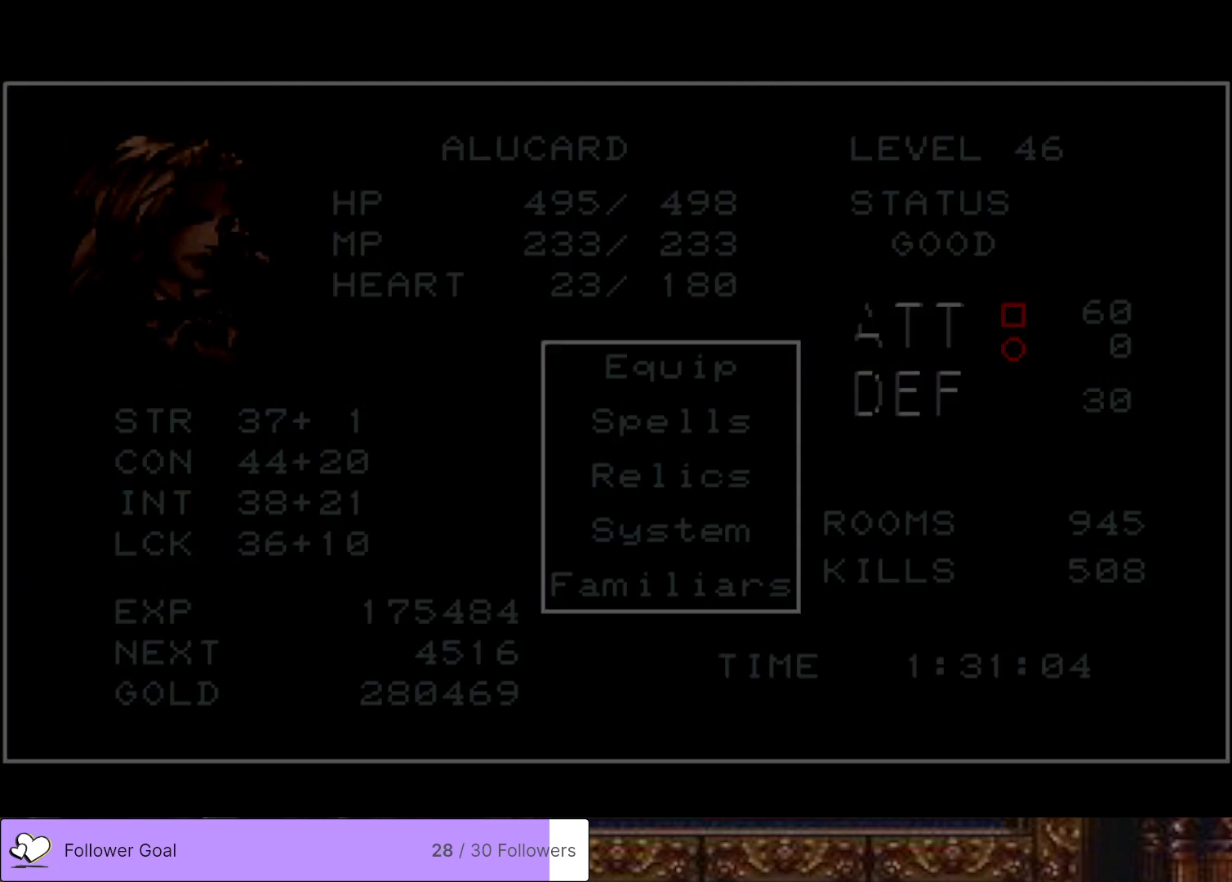
{"buttons": [], "right_stick": "center", "events": [[17, "TRIANGLE", "up"]]}
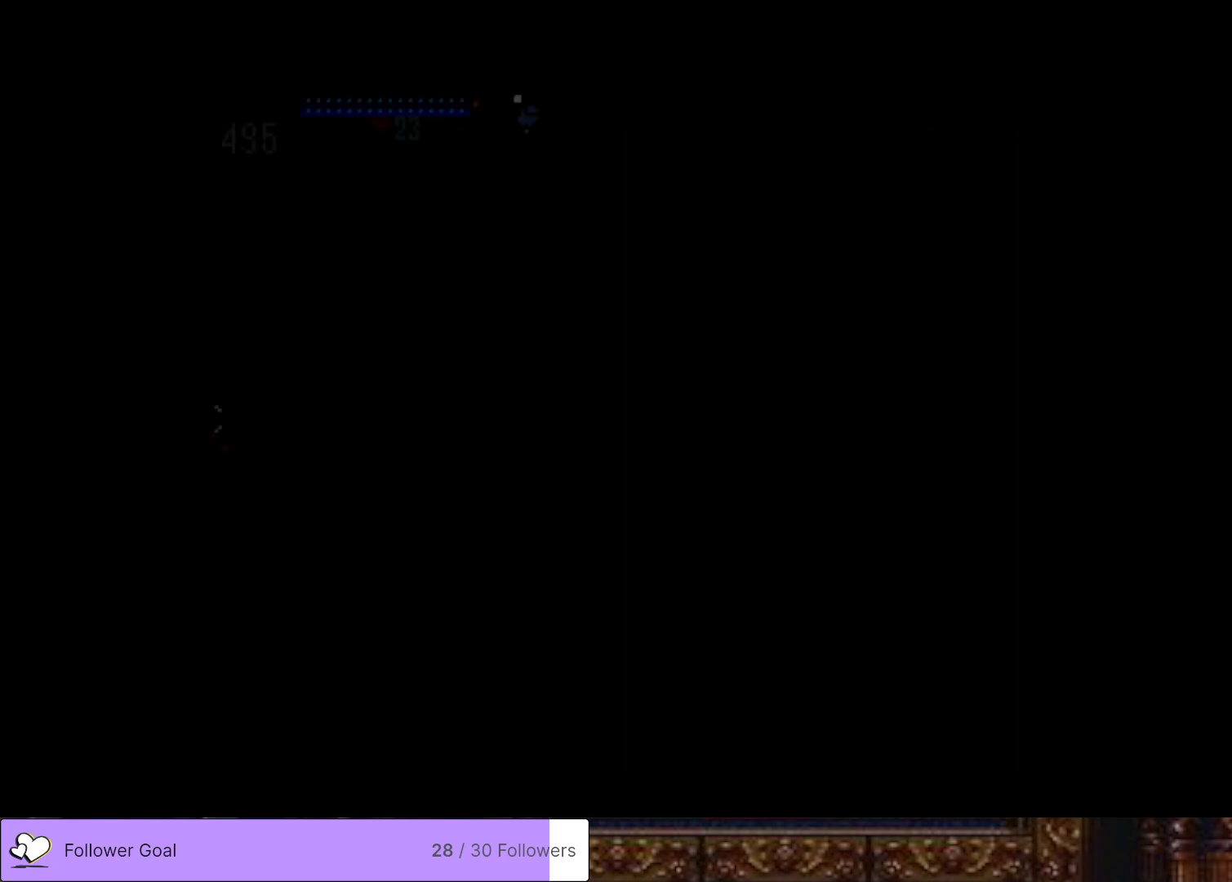
{"buttons": [], "right_stick": "center", "events": []}
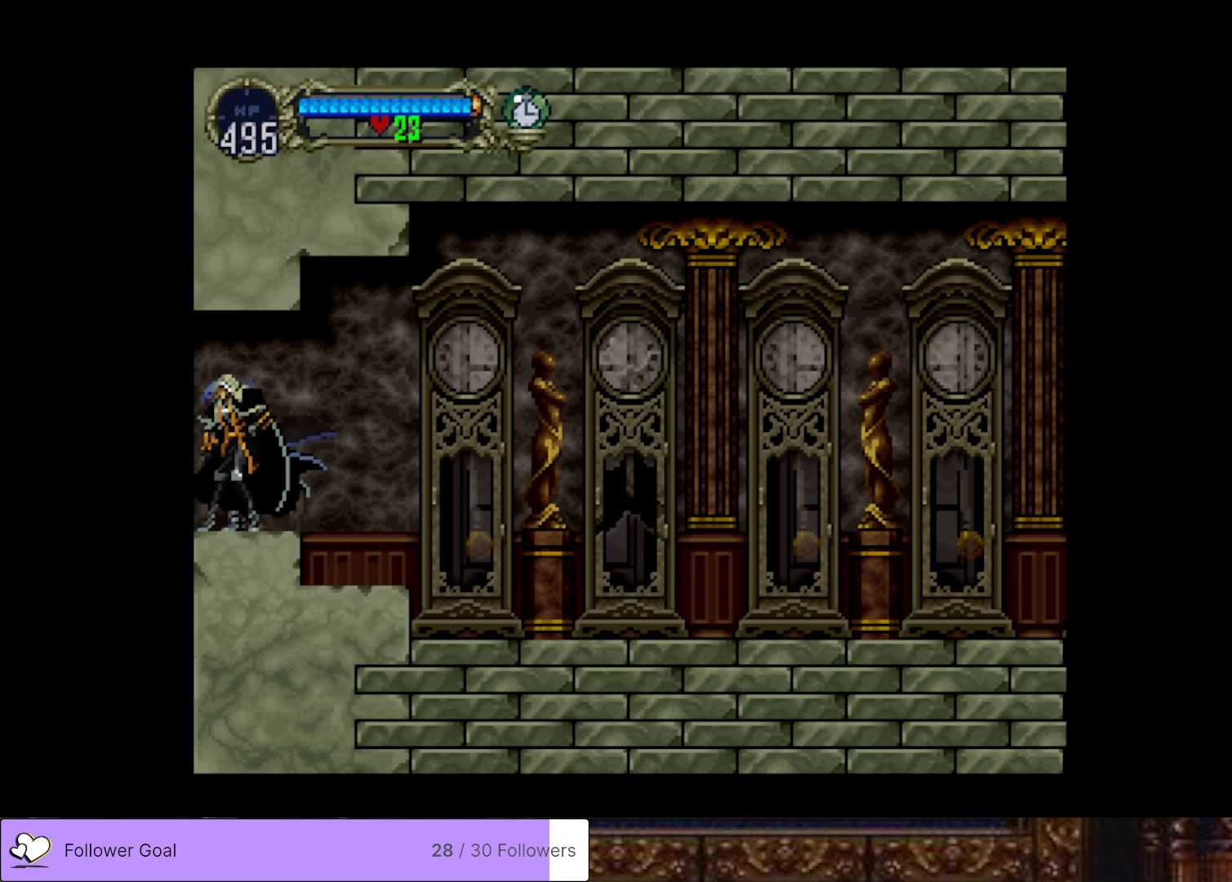
{"buttons": ["DPAD_LEFT"], "right_stick": "center", "events": [[284, "DPAD_LEFT", "down"]]}
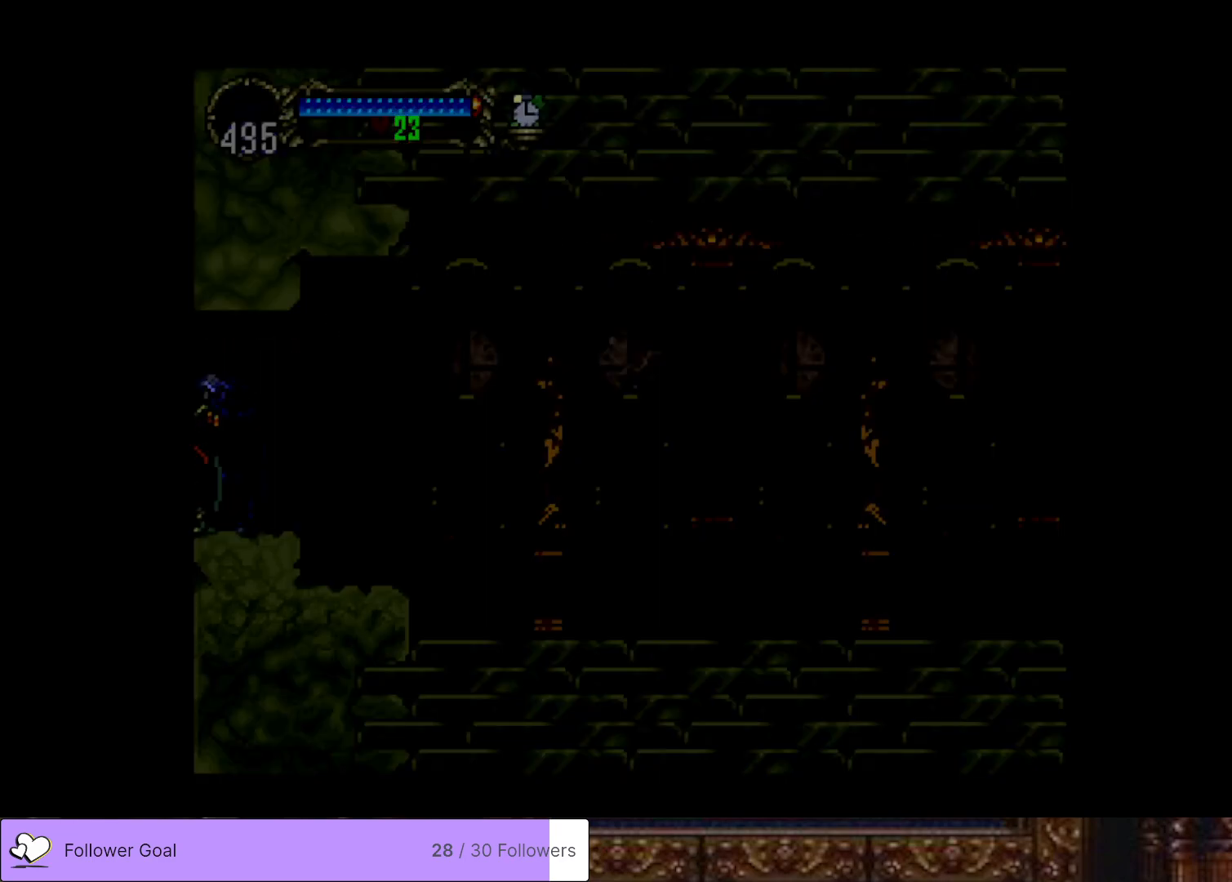
{"buttons": ["DPAD_LEFT"], "right_stick": "center", "events": []}
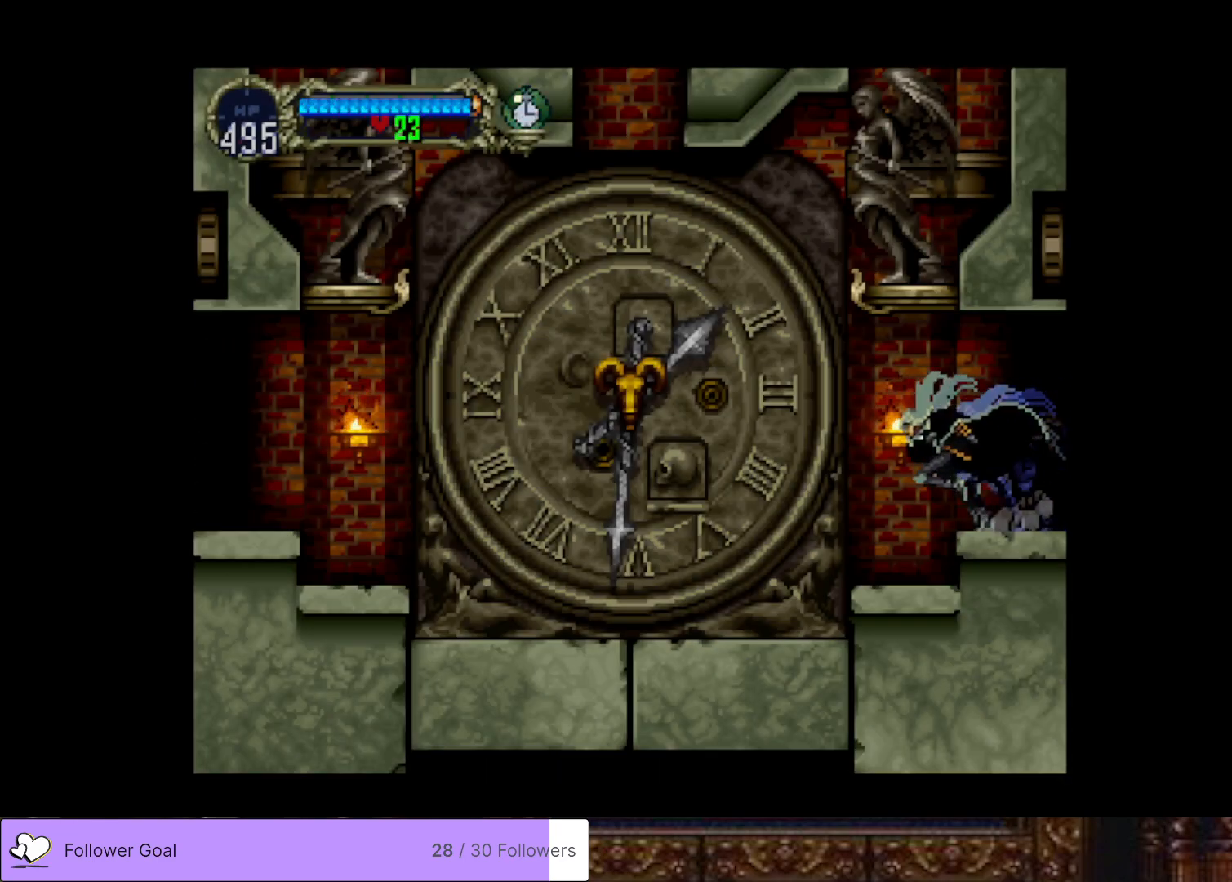
{"buttons": ["DPAD_LEFT"], "right_stick": "center", "events": []}
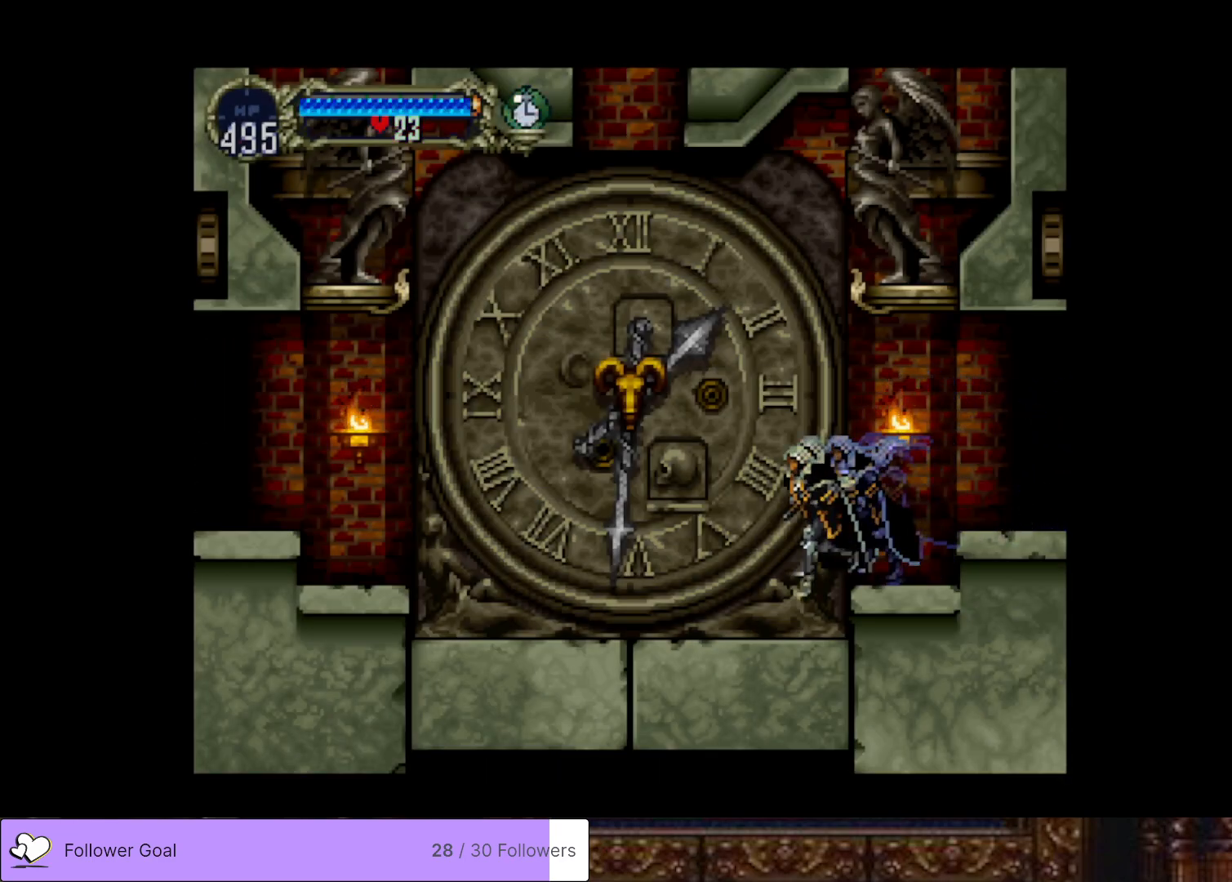
{"buttons": [], "right_stick": "center", "events": [[166, "DPAD_LEFT", "up"]]}
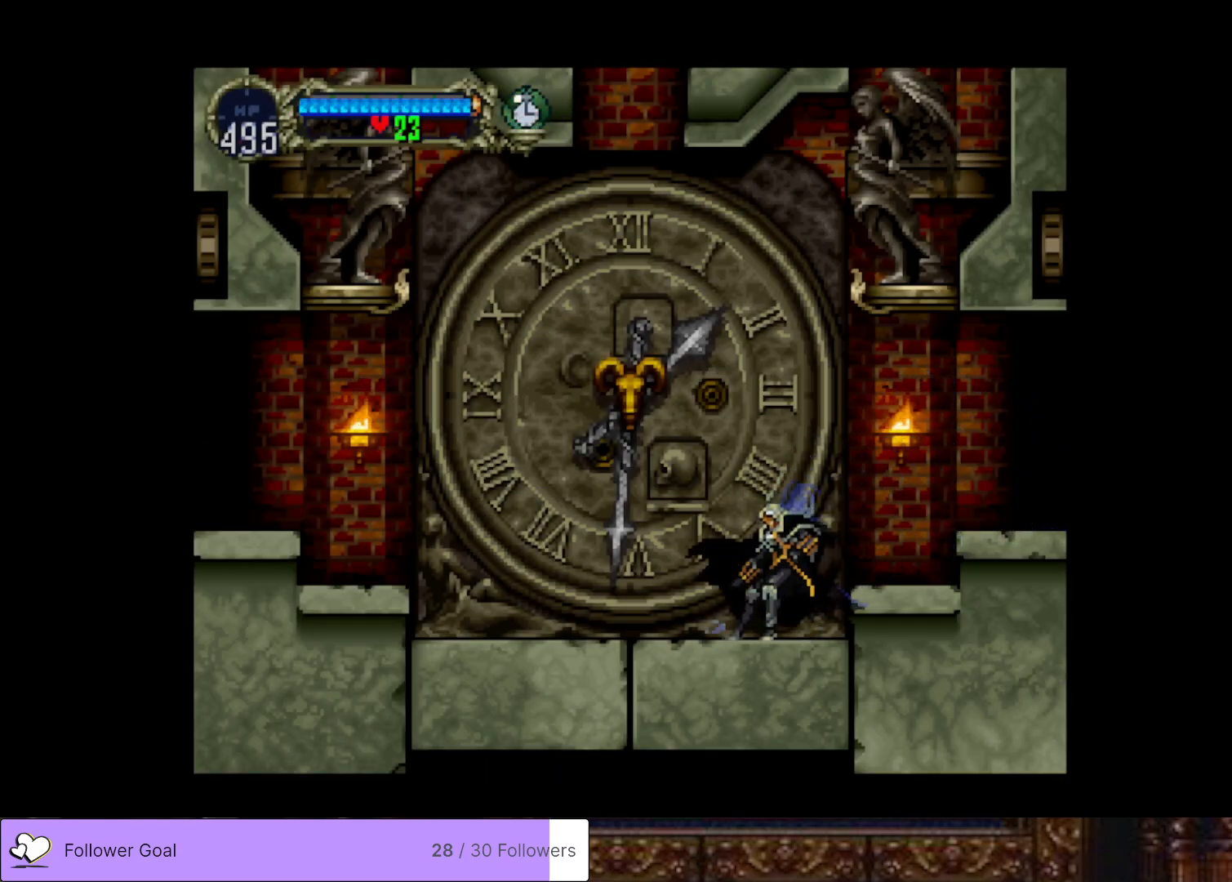
{"buttons": [], "right_stick": "center", "events": []}
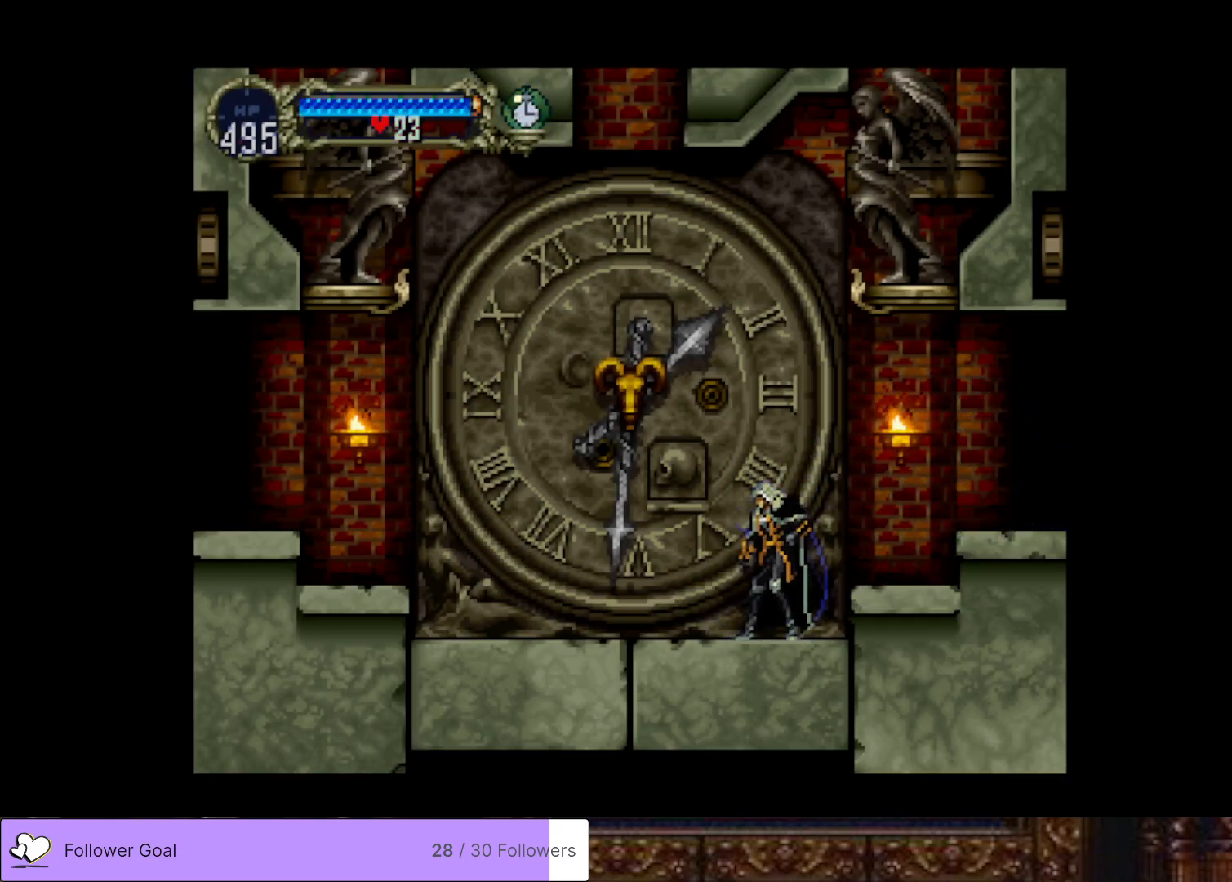
{"buttons": ["DPAD_LEFT"], "right_stick": "center", "events": [[133, "DPAD_LEFT", "down"]]}
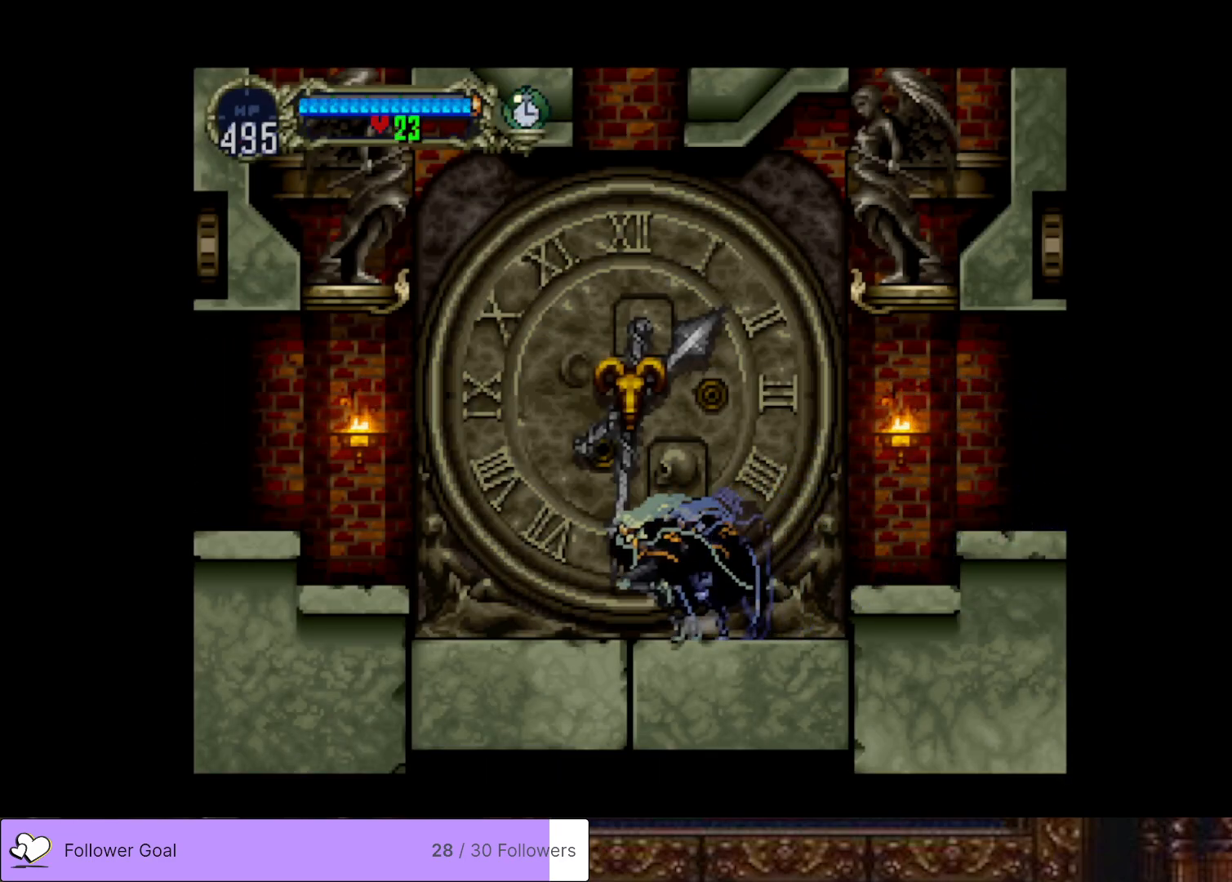
{"buttons": ["DPAD_LEFT"], "right_stick": "center", "events": [[117, "CROSS", "down"], [284, "CROSS", "up"]]}
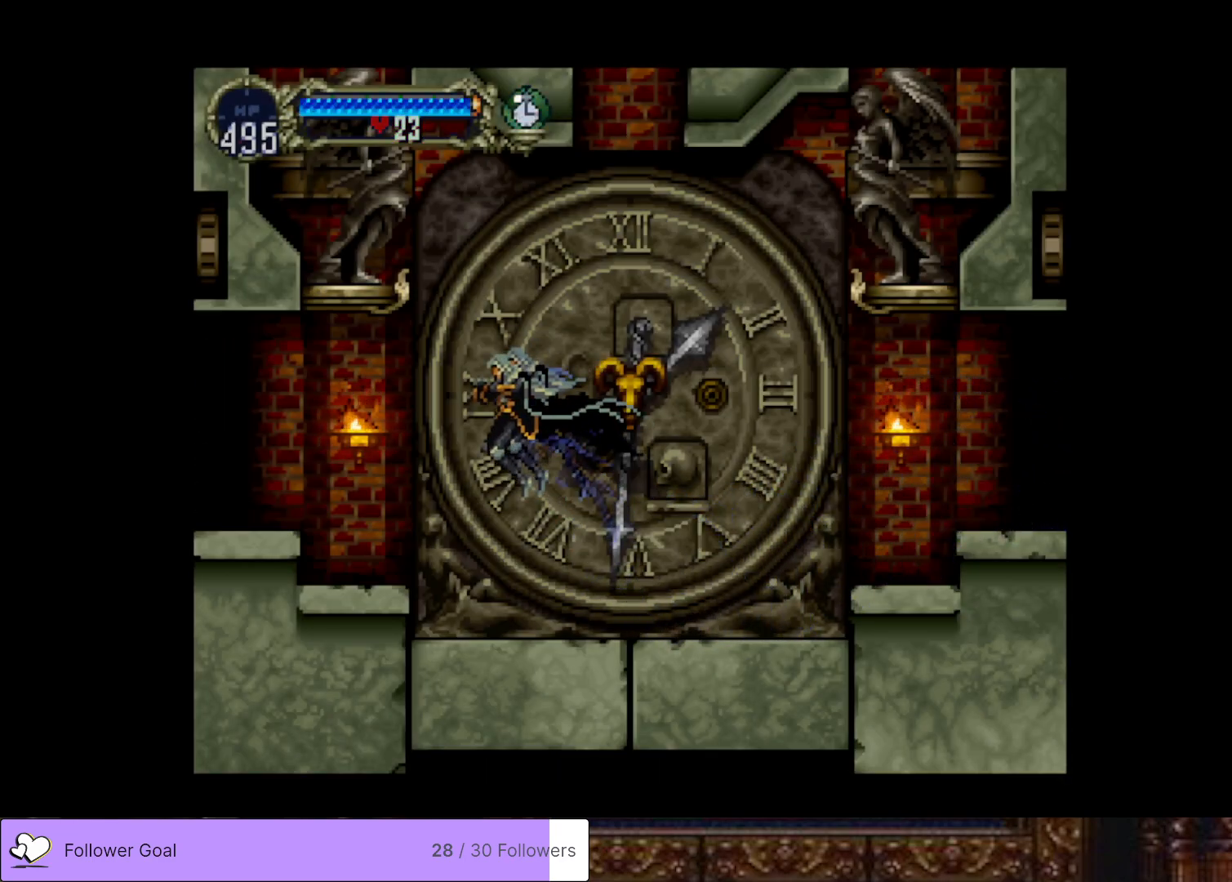
{"buttons": ["DPAD_LEFT"], "right_stick": "center", "events": [[383, "CROSS", "down"], [500, "CROSS", "up"]]}
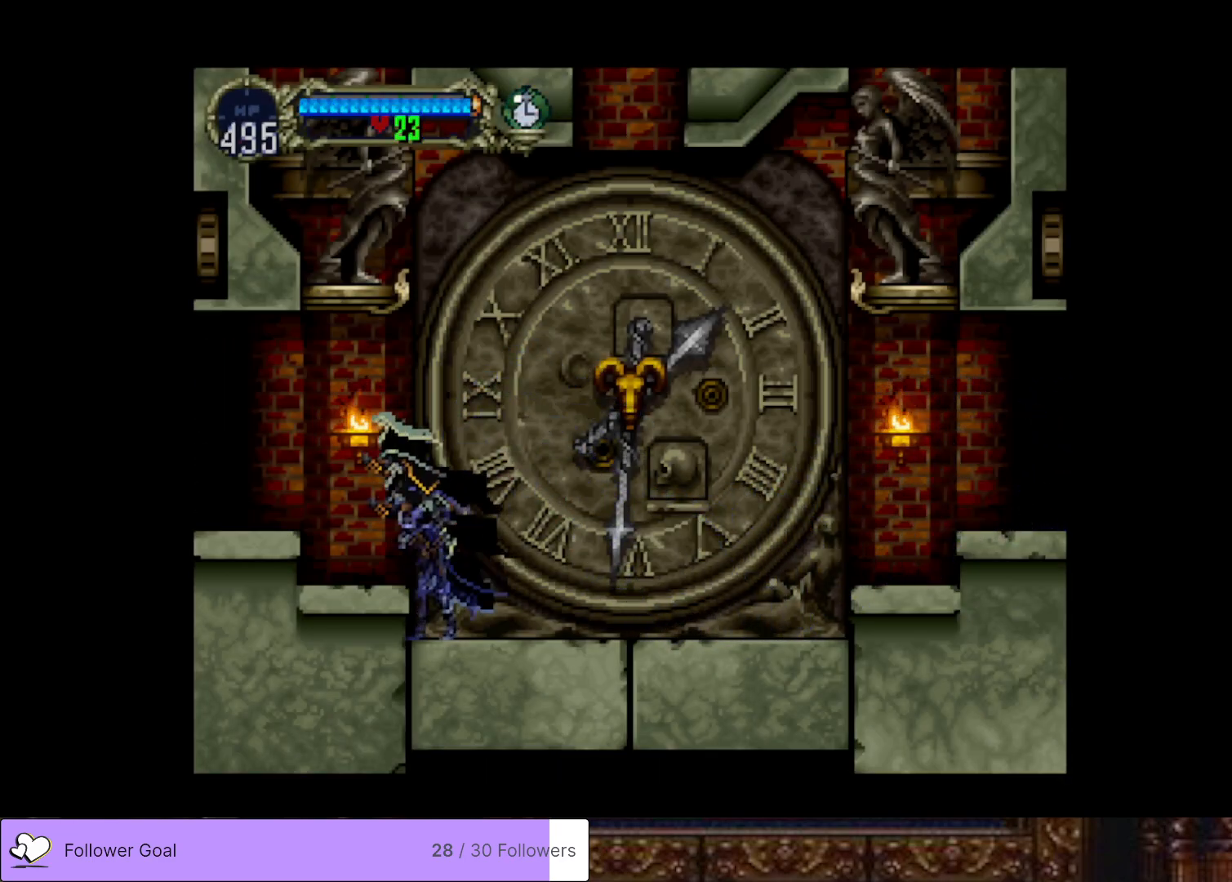
{"buttons": ["START"], "right_stick": "center", "events": [[117, "DPAD_LEFT", "up"], [217, "DPAD_RIGHT", "down"], [300, "DPAD_RIGHT", "up"], [484, "START", "down"]]}
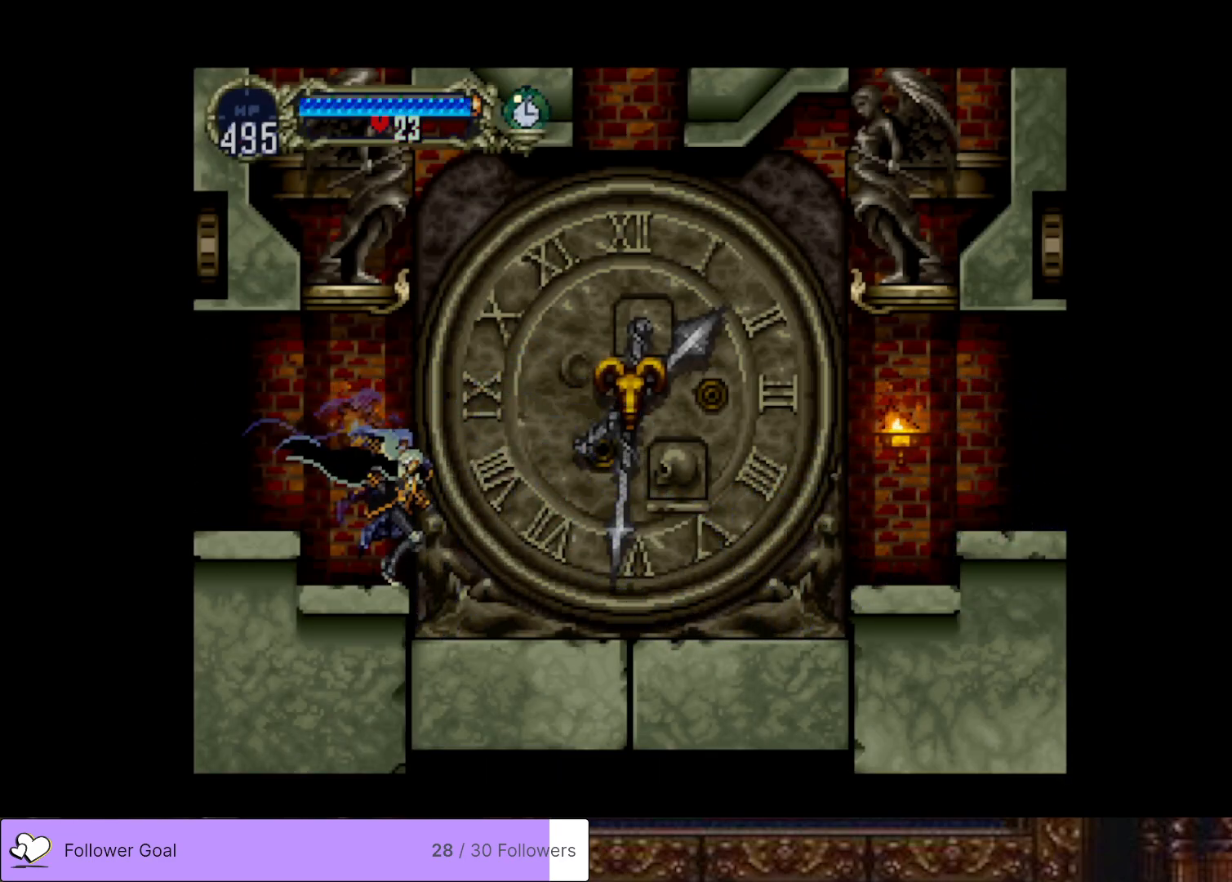
{"buttons": [], "right_stick": "center", "events": [[116, "START", "up"], [317, "CROSS", "down"], [467, "CROSS", "up"]]}
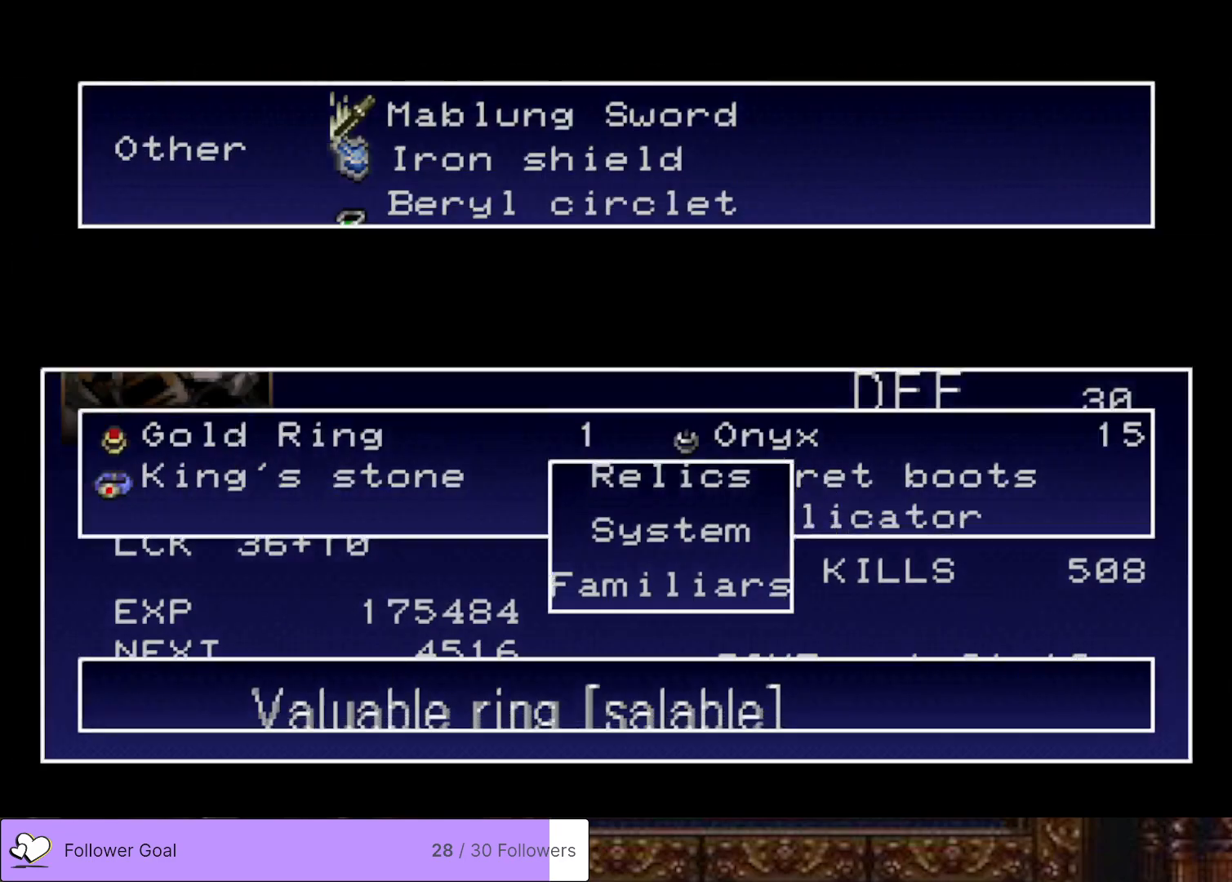
{"buttons": [], "right_stick": "center", "events": []}
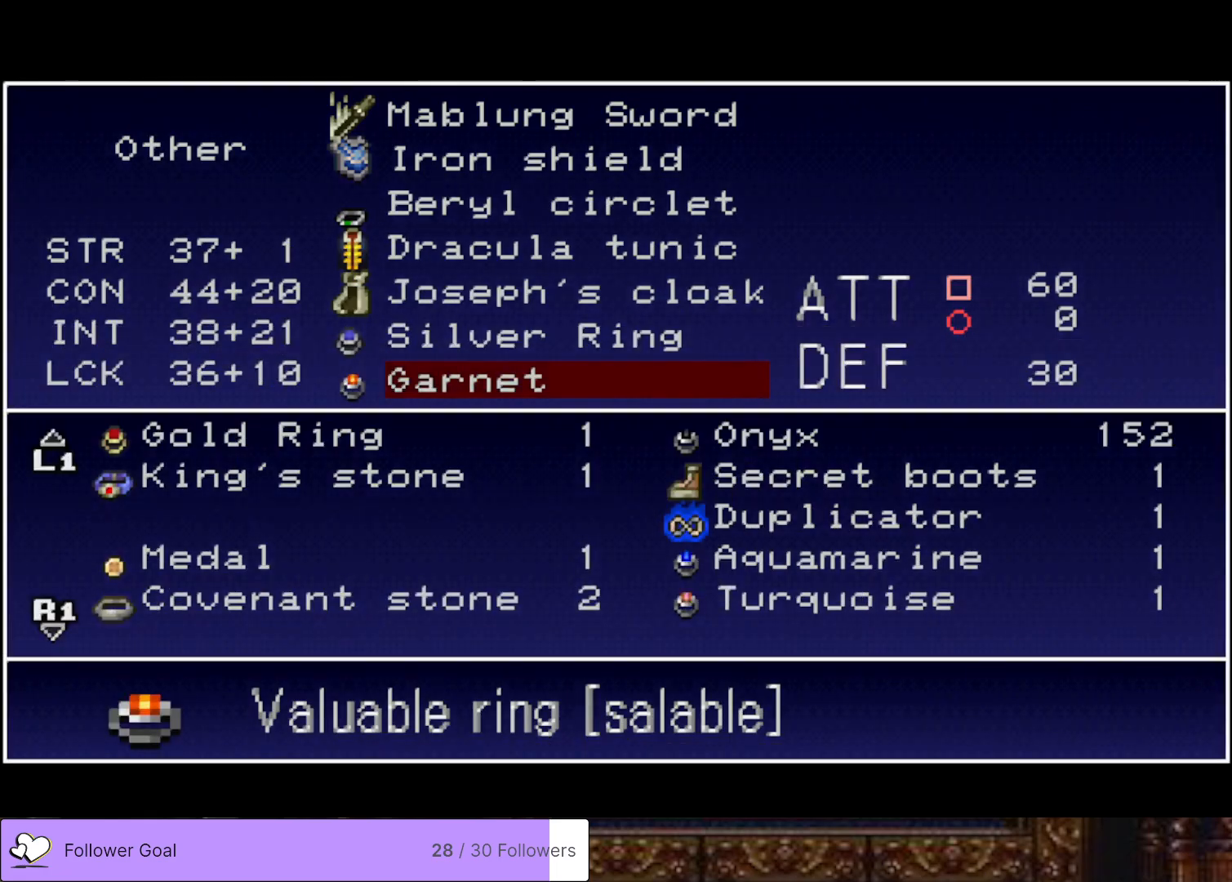
{"buttons": [], "right_stick": "center", "events": []}
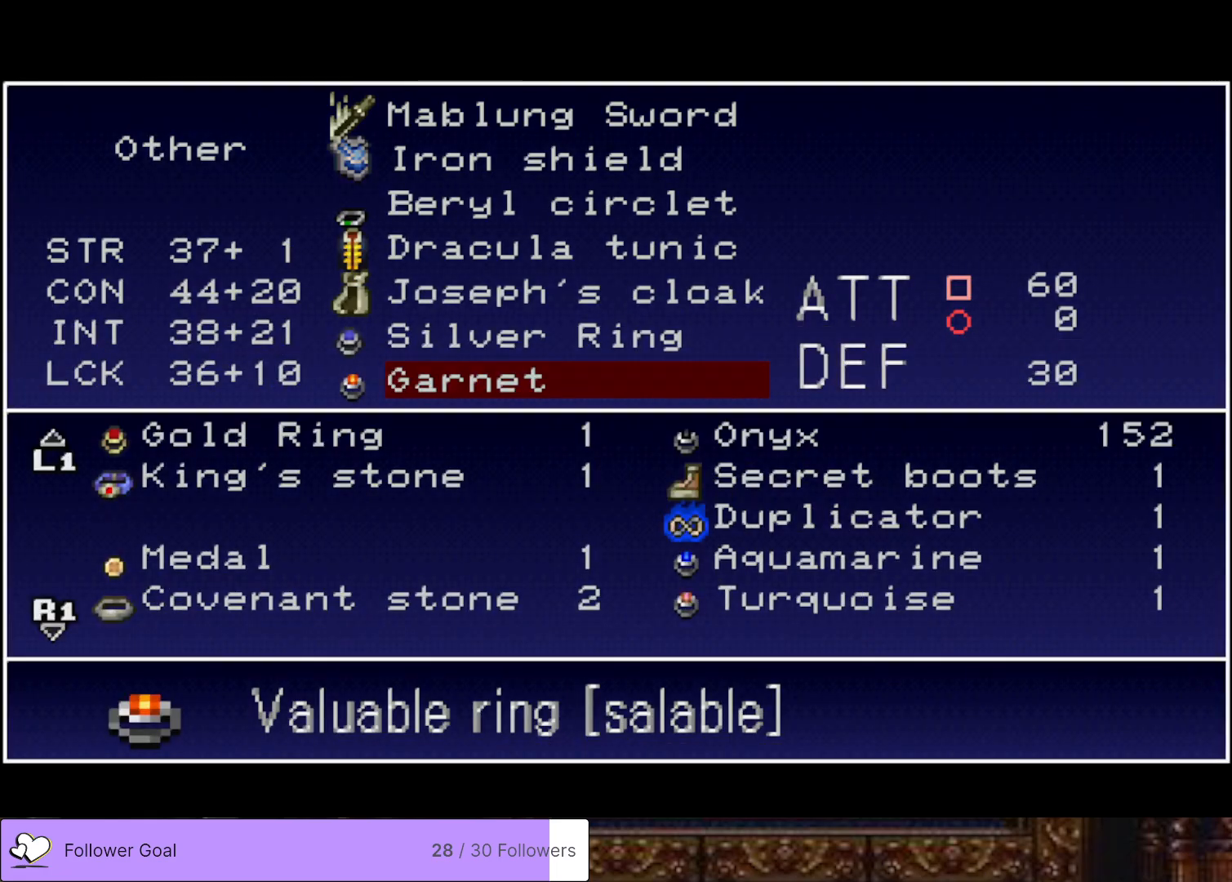
{"buttons": ["DPAD_UP"], "right_stick": "center", "events": [[67, "CROSS", "down"], [200, "CROSS", "up"], [484, "DPAD_UP", "down"]]}
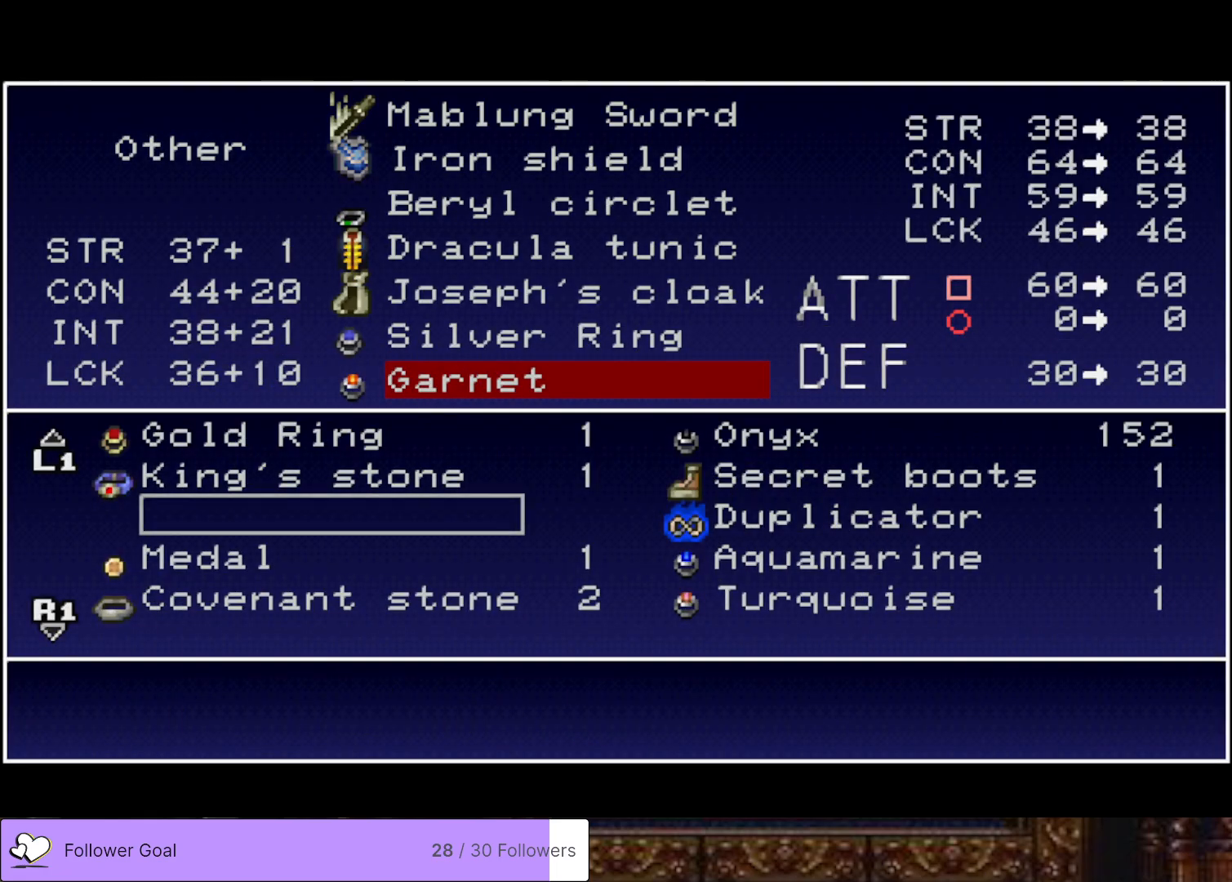
{"buttons": [], "right_stick": "center", "events": [[66, "DPAD_UP", "up"], [150, "DPAD_UP", "down"], [233, "DPAD_UP", "up"], [267, "CROSS", "down"], [383, "CROSS", "up"]]}
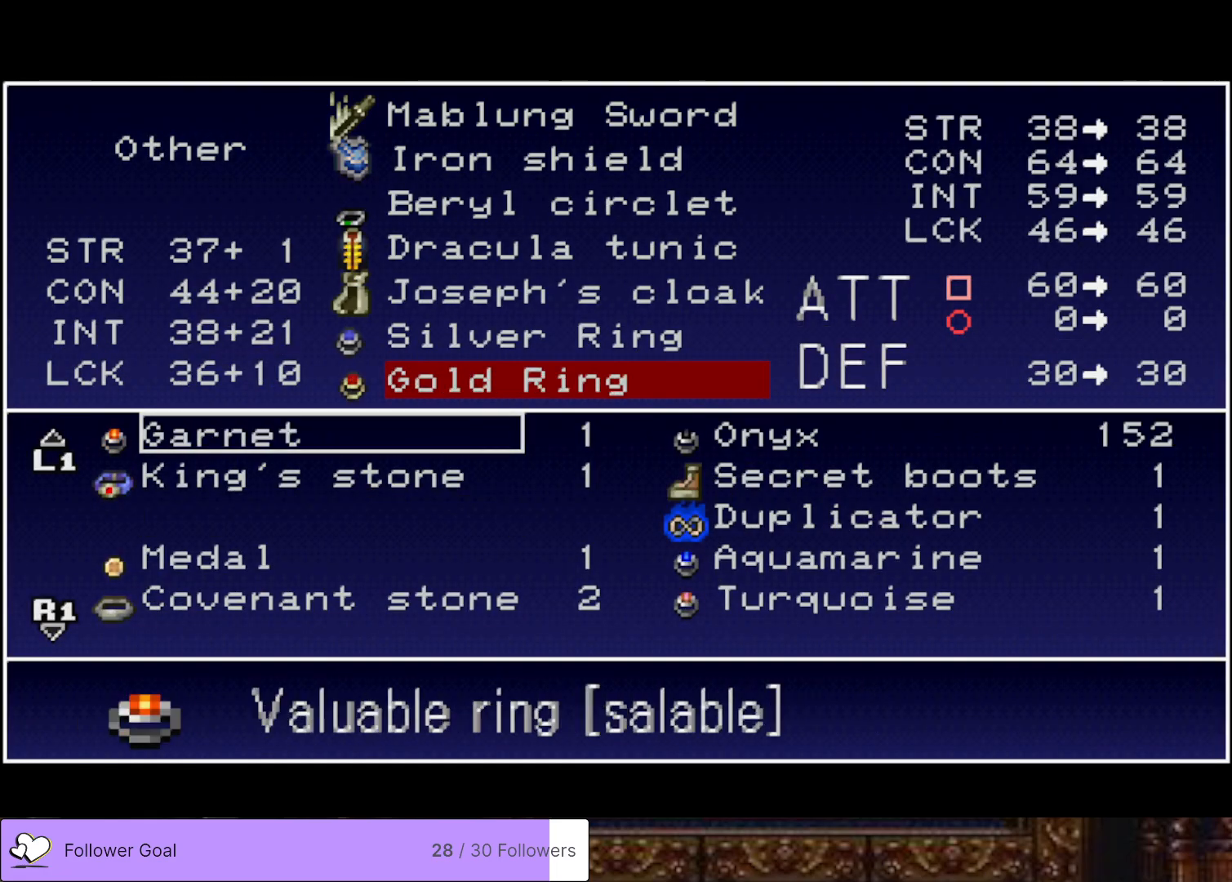
{"buttons": [], "right_stick": "center", "events": [[50, "TRIANGLE", "down"], [150, "TRIANGLE", "up"], [217, "TRIANGLE", "down"], [300, "TRIANGLE", "up"], [367, "TRIANGLE", "down"], [434, "TRIANGLE", "up"]]}